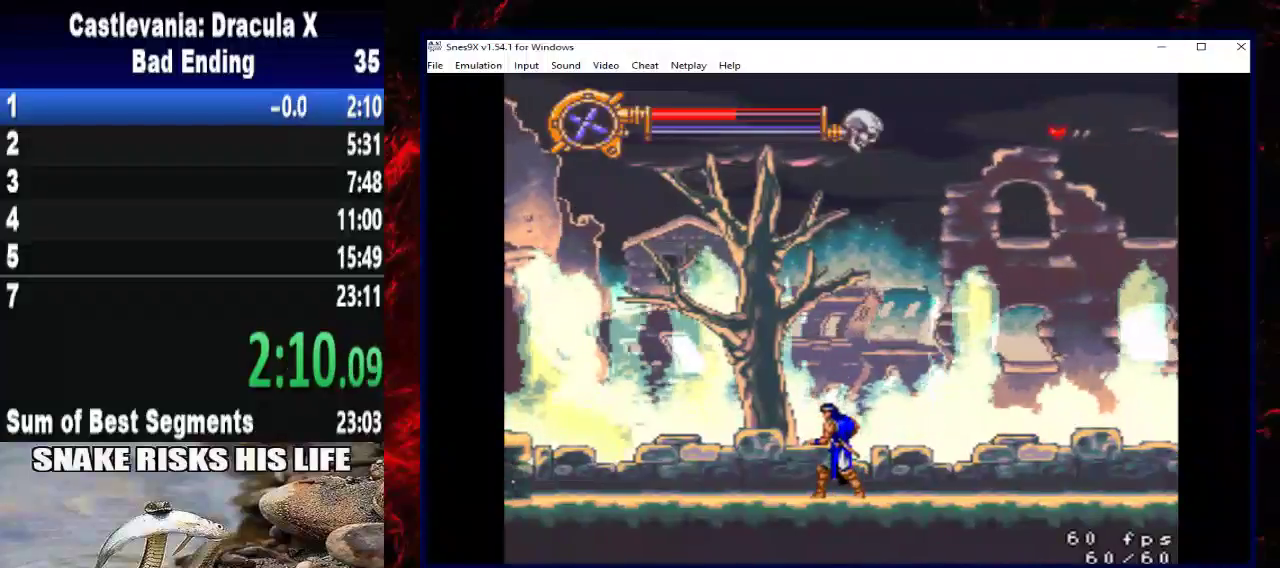
Gameplay with a controller (Xbox layout); each line is a JSON object with the inputs held at the frame after it. "events" lists button and stick changes between this image and that frame as [ms after this image, input, new state], when the widget could be followed in between. Not read: R3.
{"buttons": [], "left_stick": "center", "right_stick": "center", "events": []}
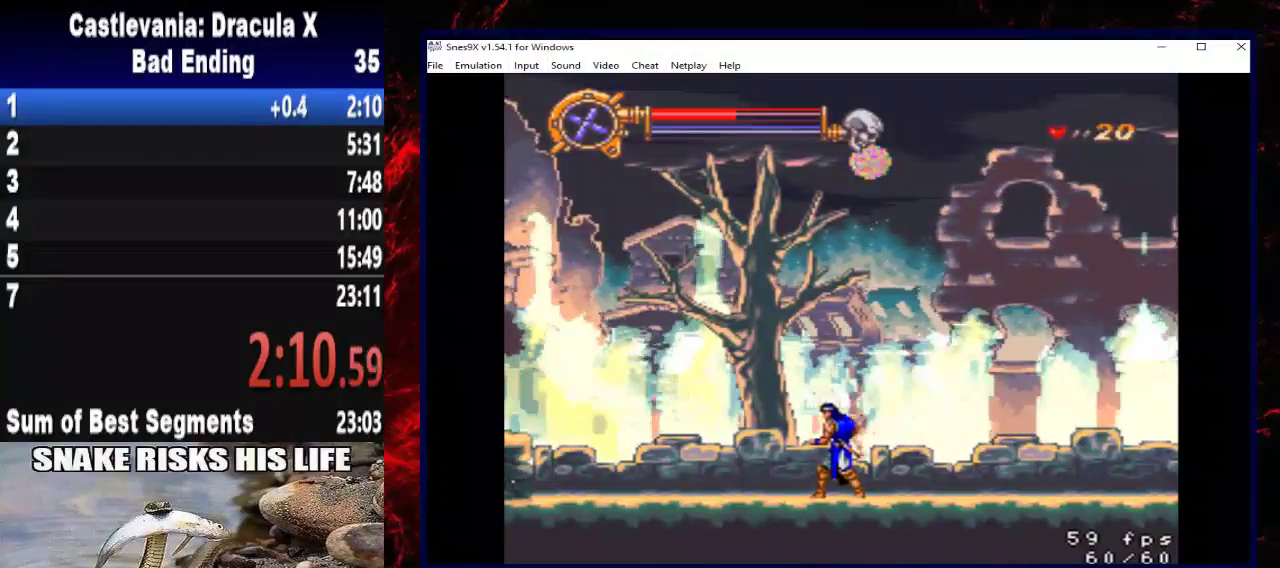
{"buttons": [], "left_stick": "center", "right_stick": "center", "events": []}
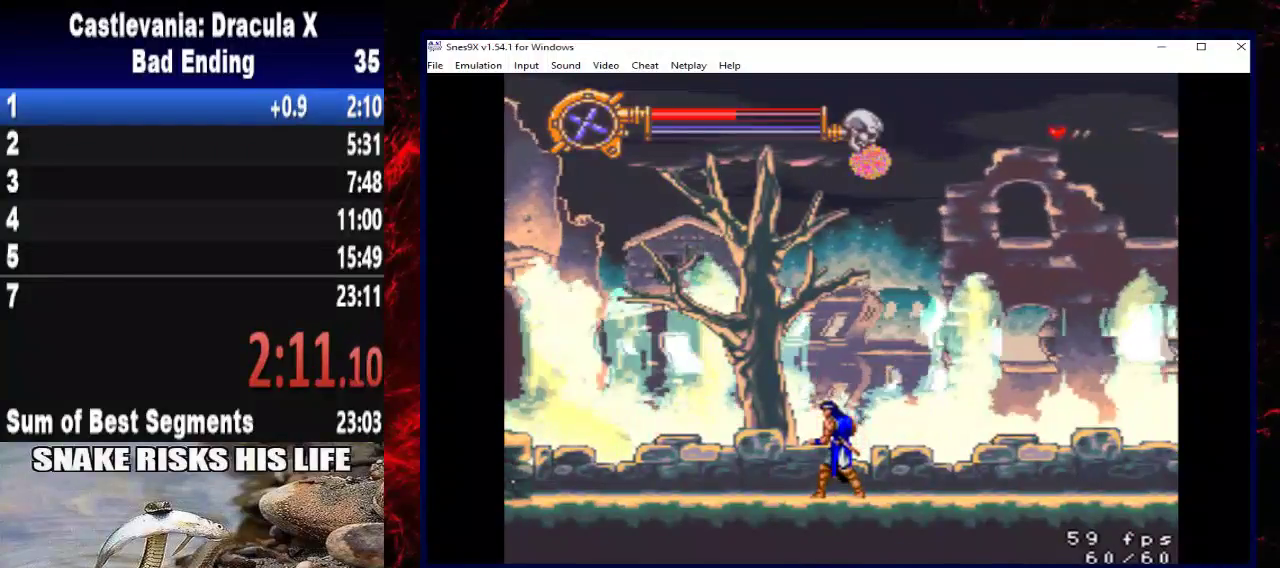
{"buttons": [], "left_stick": "center", "right_stick": "center", "events": []}
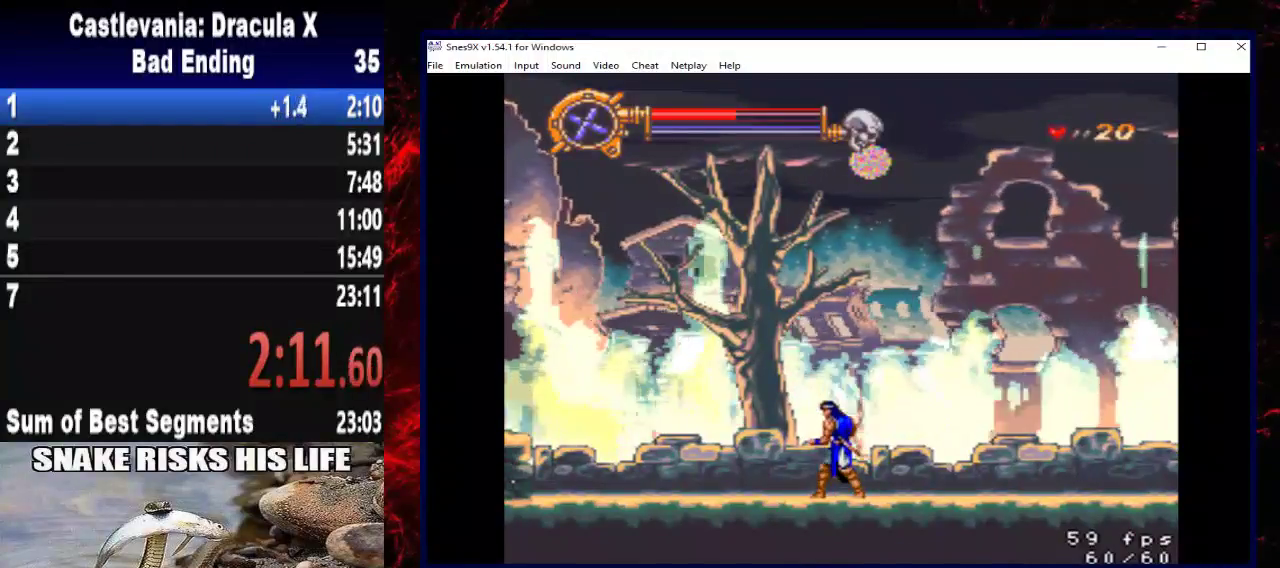
{"buttons": ["DPAD_RIGHT"], "left_stick": "right", "right_stick": "center", "events": [[467, "DPAD_RIGHT", "down"], [467, "left_stick", "right"]]}
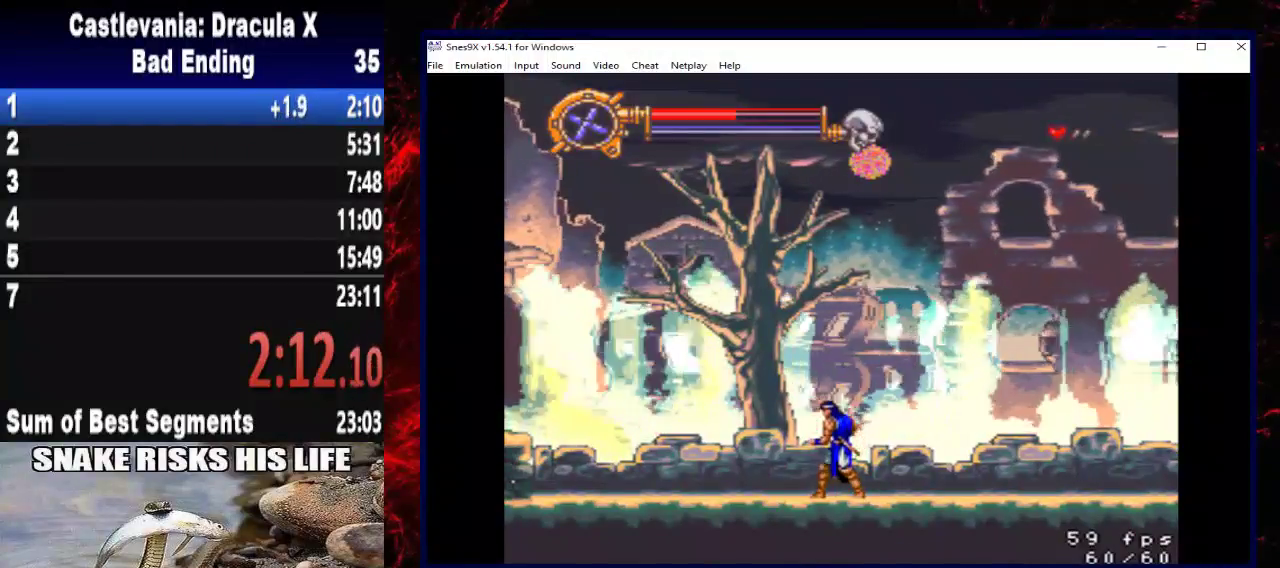
{"buttons": [], "left_stick": "center", "right_stick": "center", "events": [[33, "DPAD_RIGHT", "up"], [33, "left_stick", "center"]]}
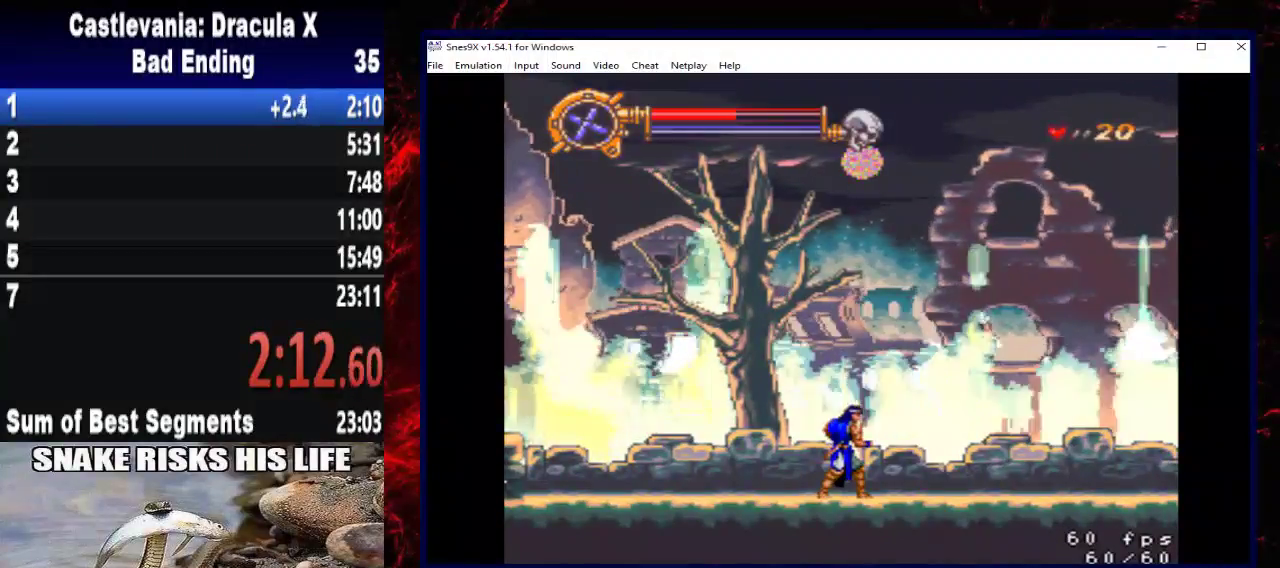
{"buttons": [], "left_stick": "center", "right_stick": "center", "events": []}
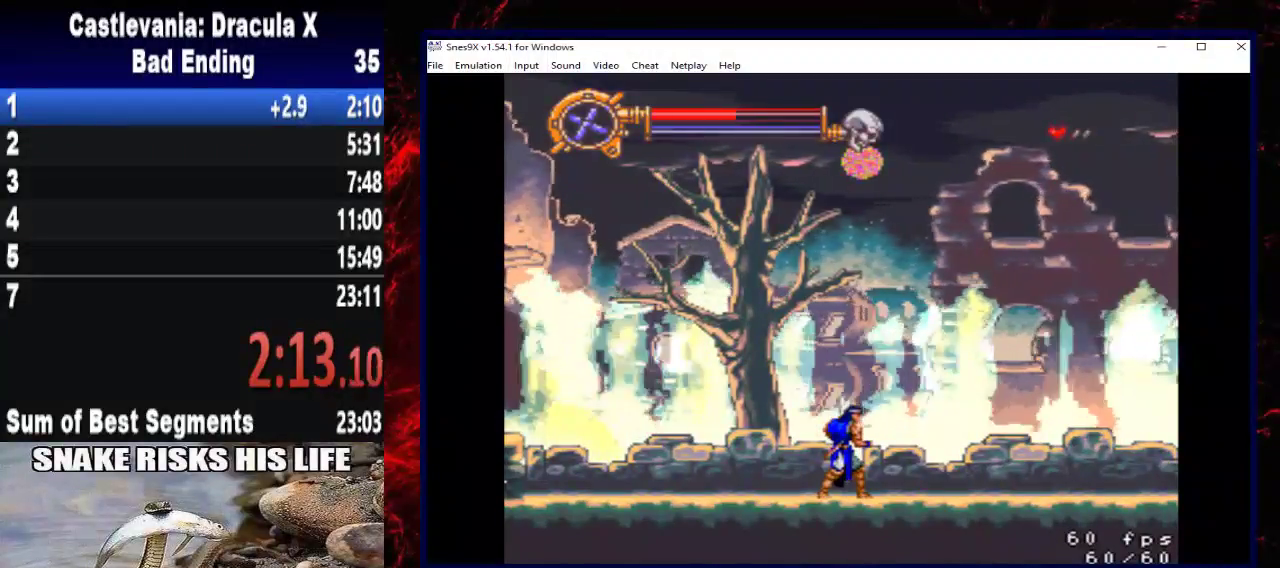
{"buttons": [], "left_stick": "center", "right_stick": "center", "events": []}
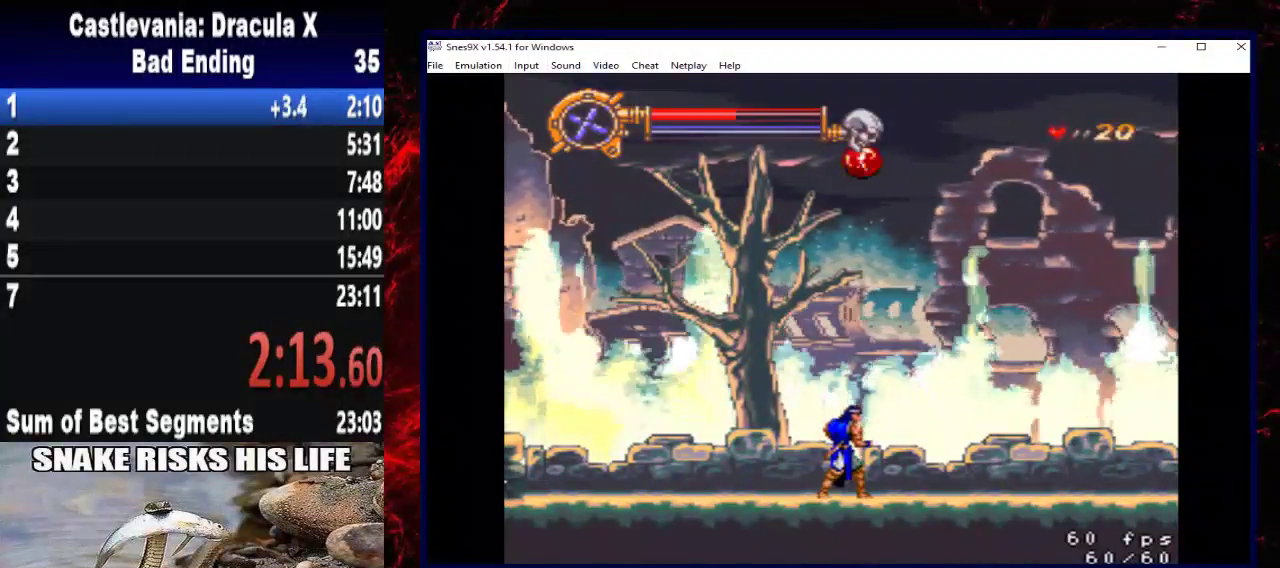
{"buttons": ["A"], "left_stick": "center", "right_stick": "center", "events": [[267, "A", "down"]]}
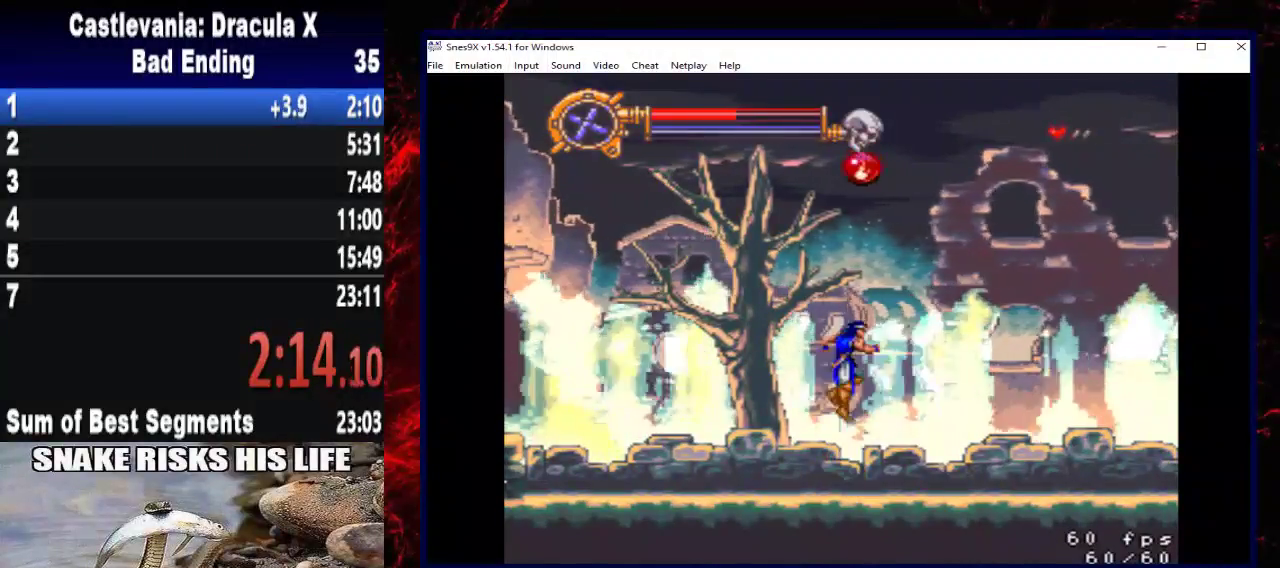
{"buttons": [], "left_stick": "center", "right_stick": "center", "events": [[500, "A", "up"]]}
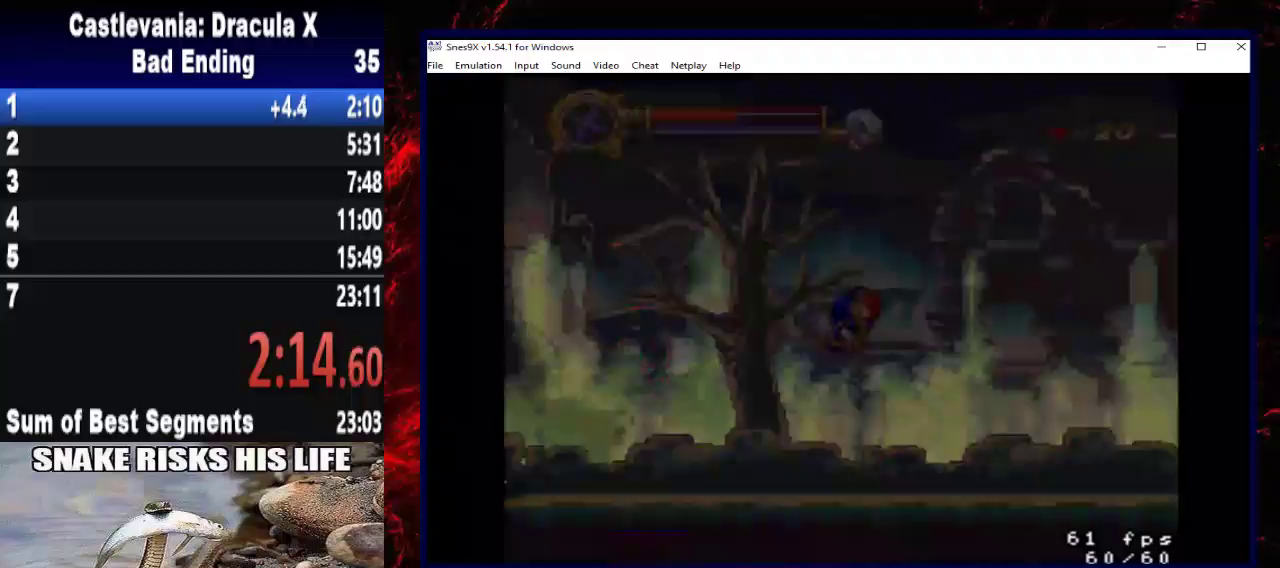
{"buttons": [], "left_stick": "center", "right_stick": "center", "events": []}
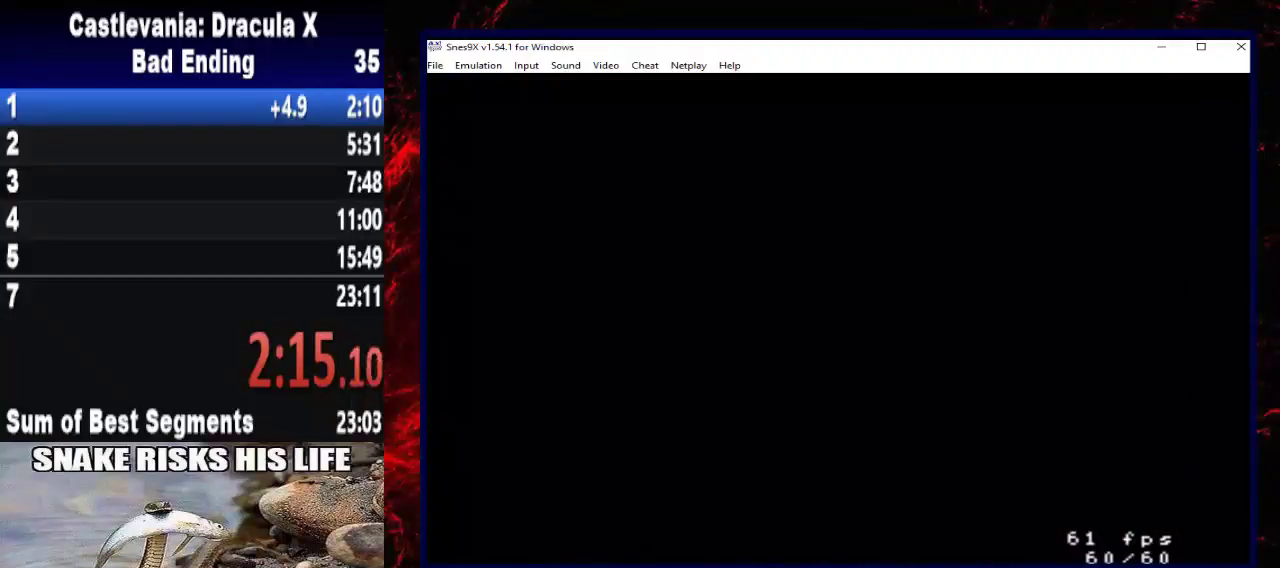
{"buttons": [], "left_stick": "center", "right_stick": "center", "events": []}
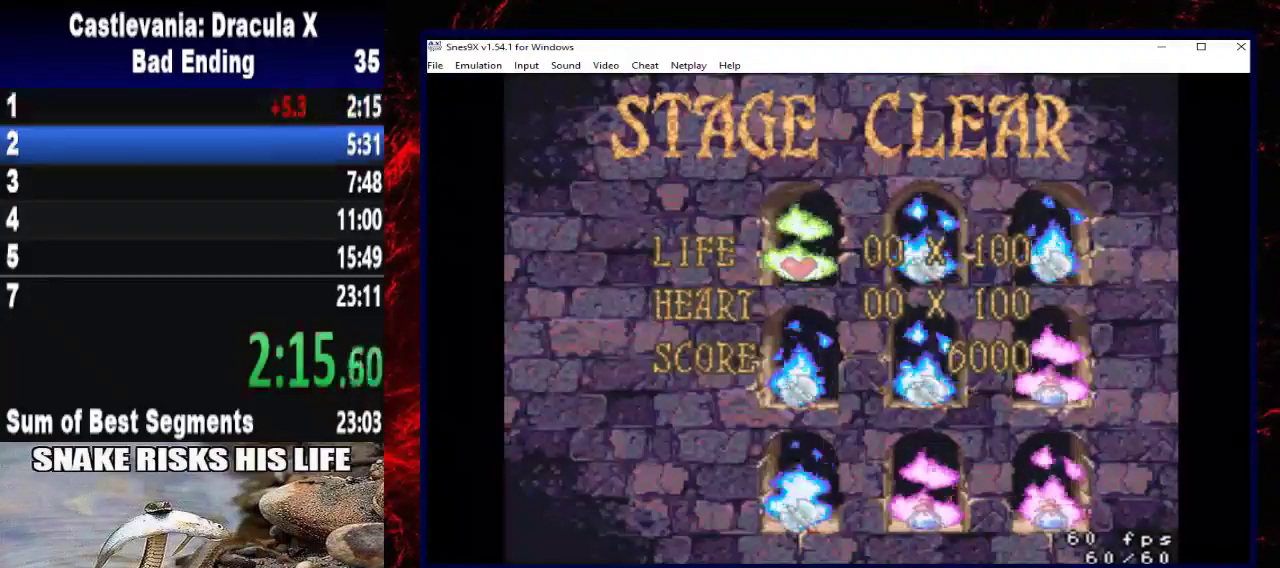
{"buttons": [], "left_stick": "center", "right_stick": "center", "events": []}
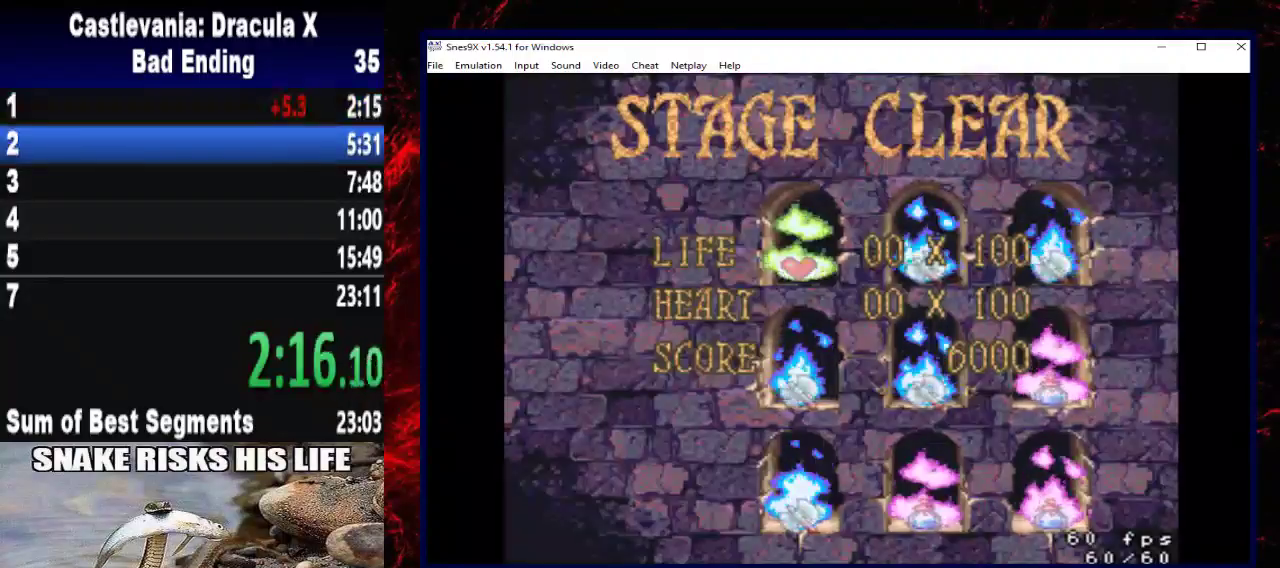
{"buttons": [], "left_stick": "center", "right_stick": "center", "events": []}
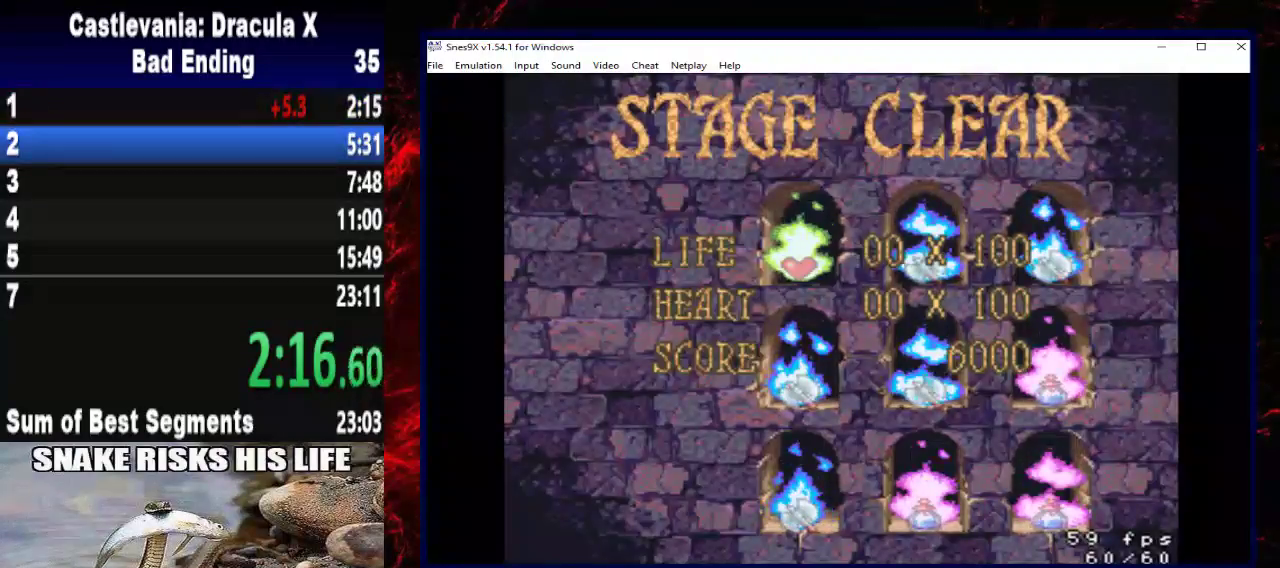
{"buttons": ["START"], "left_stick": "center", "right_stick": "center", "events": [[200, "START", "down"], [333, "START", "up"], [433, "START", "down"]]}
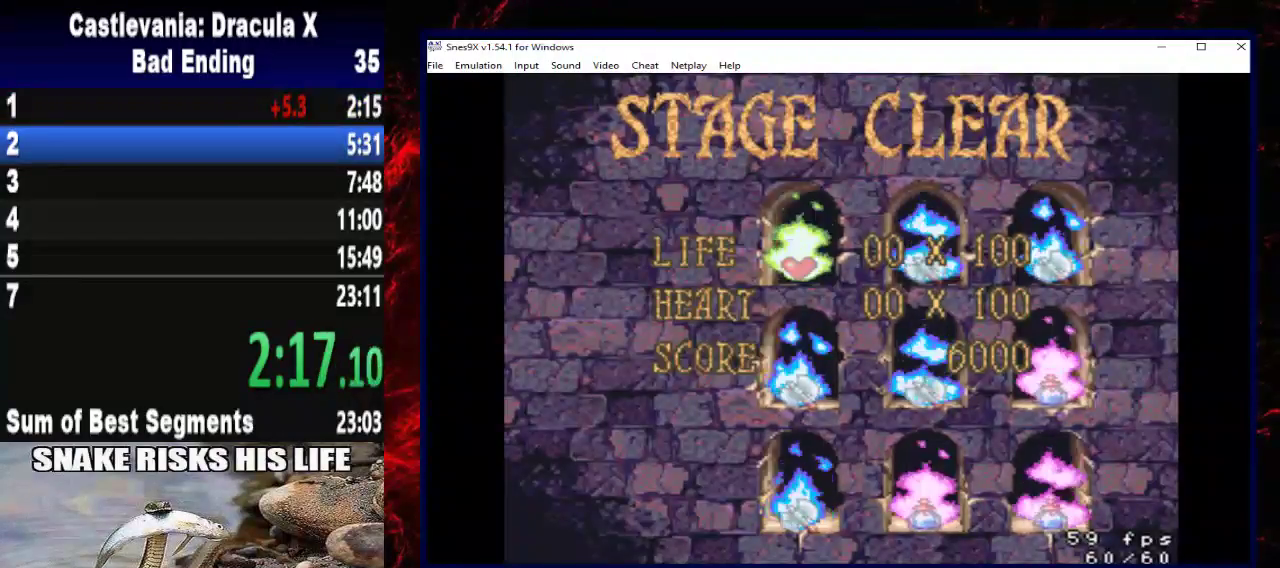
{"buttons": [], "left_stick": "center", "right_stick": "center", "events": [[33, "START", "up"], [133, "START", "down"], [233, "START", "up"], [333, "START", "down"], [400, "START", "up"]]}
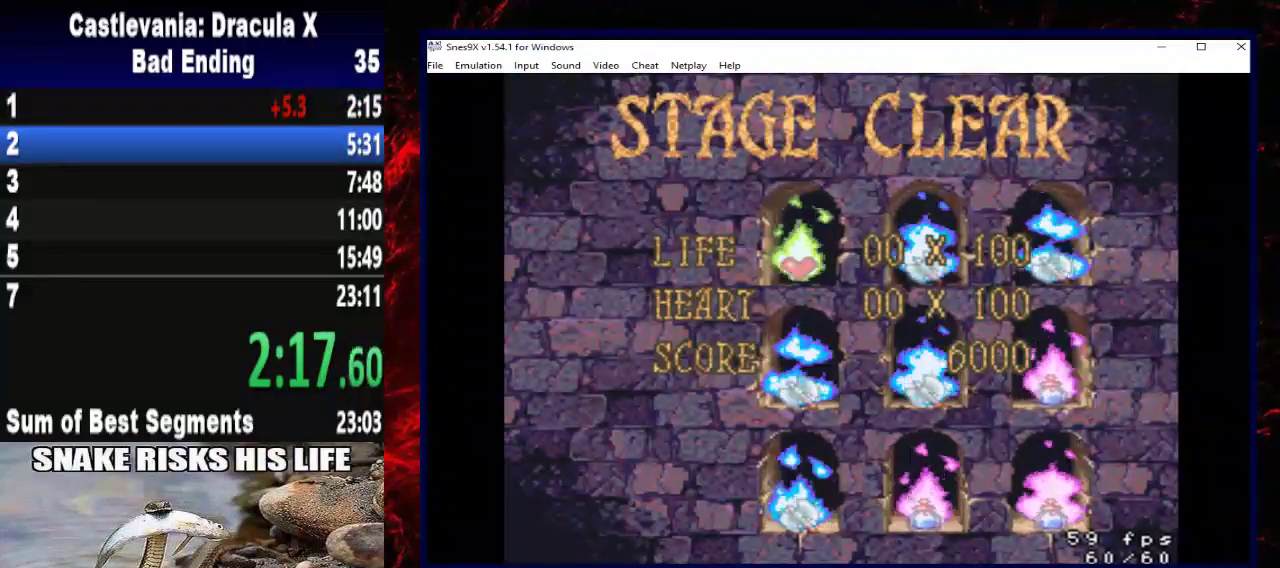
{"buttons": [], "left_stick": "center", "right_stick": "center", "events": [[33, "START", "down"], [333, "START", "up"], [433, "START", "down"], [500, "START", "up"]]}
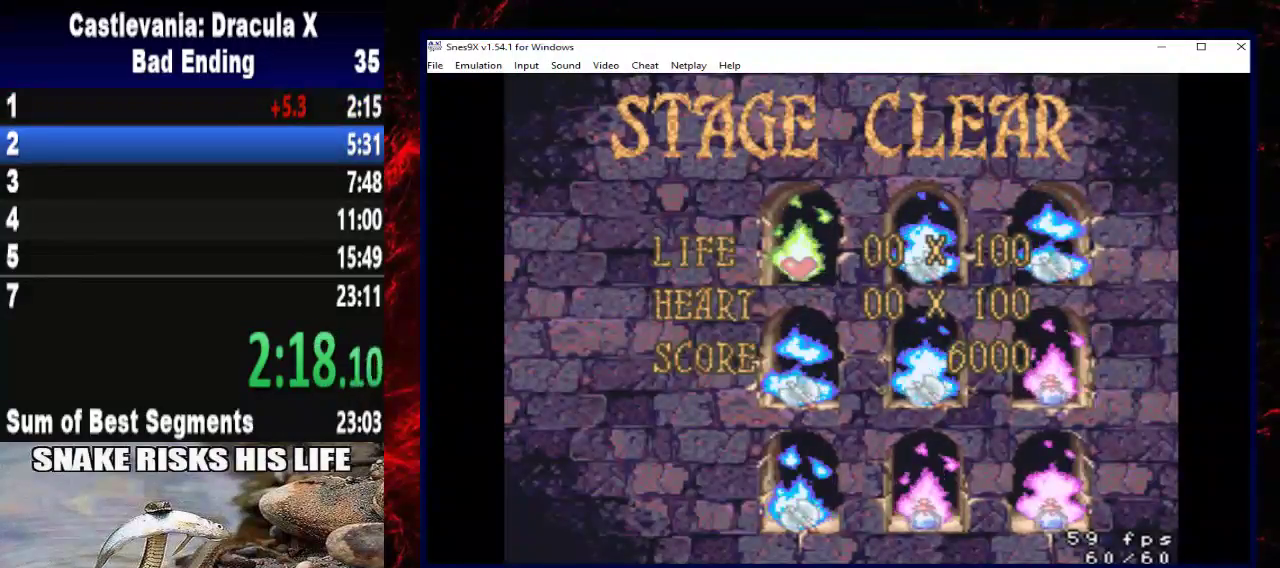
{"buttons": ["START"], "left_stick": "center", "right_stick": "center", "events": [[100, "START", "down"], [233, "START", "up"], [300, "START", "down"], [400, "START", "up"], [500, "START", "down"]]}
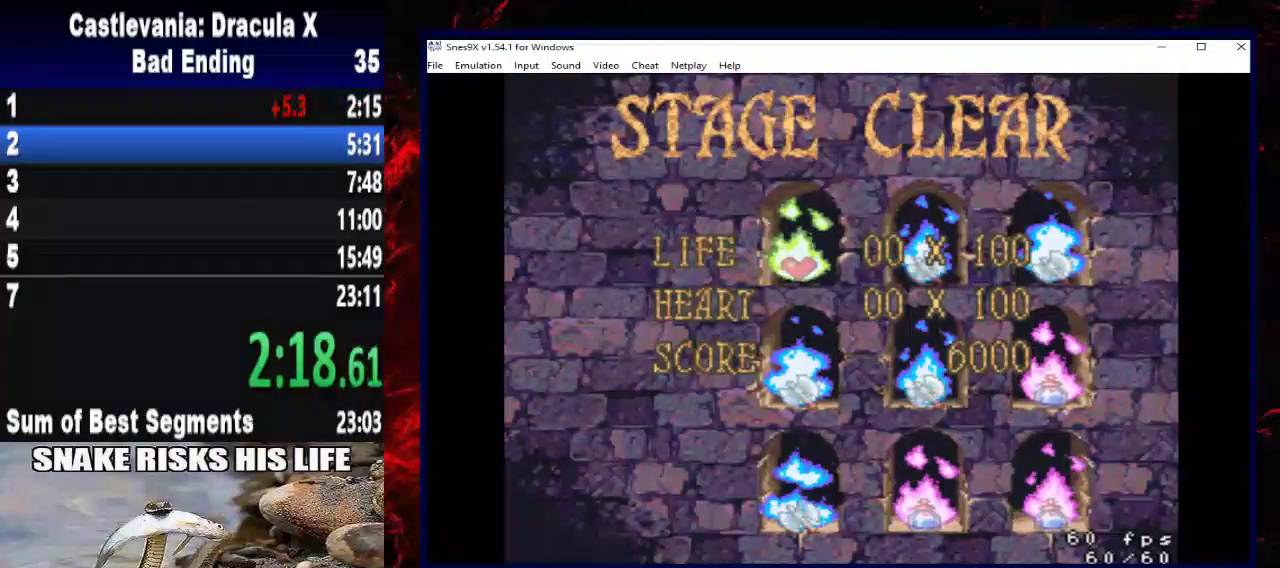
{"buttons": [], "left_stick": "center", "right_stick": "center", "events": [[100, "START", "up"], [167, "START", "down"], [300, "START", "up"], [400, "START", "down"], [467, "START", "up"]]}
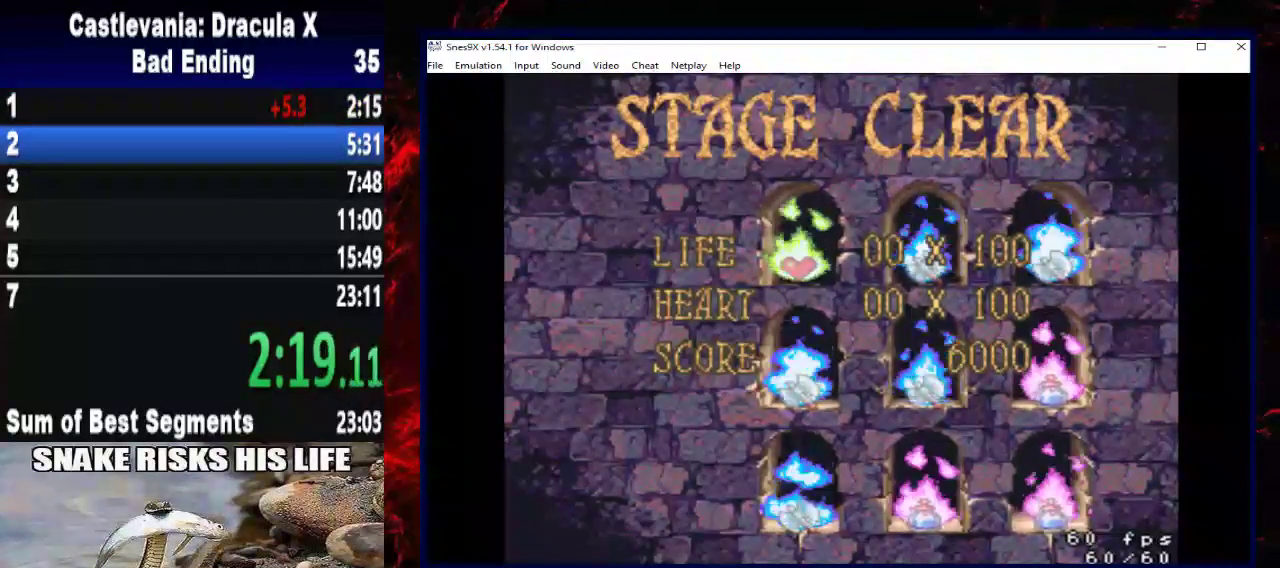
{"buttons": [], "left_stick": "center", "right_stick": "center", "events": [[67, "START", "down"], [467, "START", "up"]]}
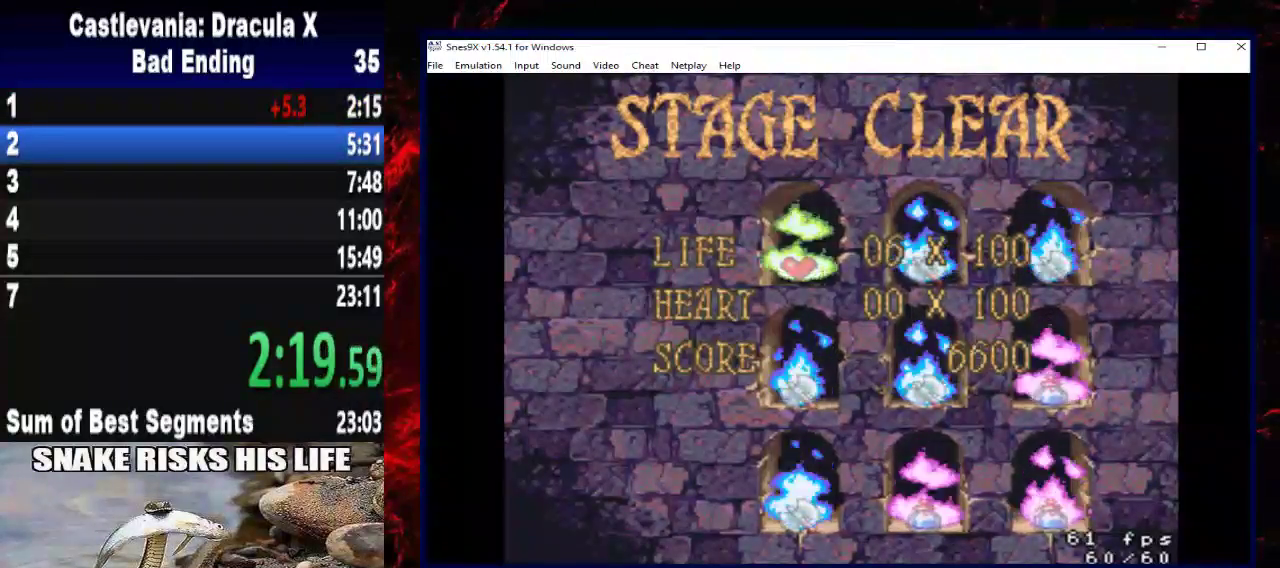
{"buttons": ["START"], "left_stick": "center", "right_stick": "center", "events": [[133, "START", "down"]]}
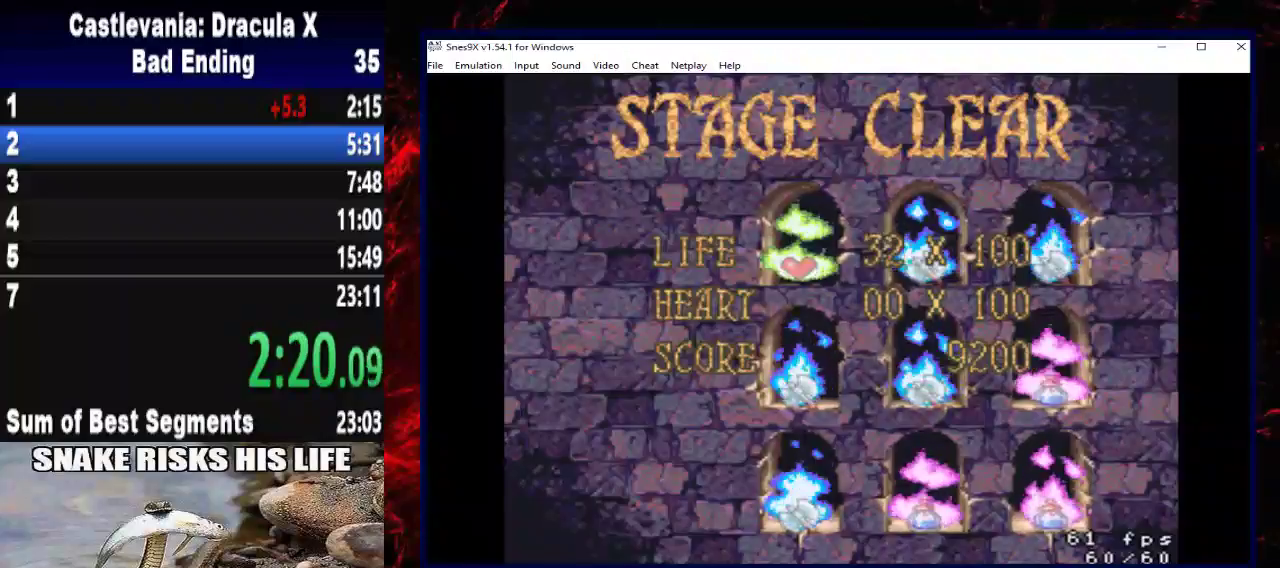
{"buttons": [], "left_stick": "center", "right_stick": "center", "events": [[100, "START", "up"], [167, "START", "down"], [267, "START", "up"], [333, "START", "down"], [467, "START", "up"]]}
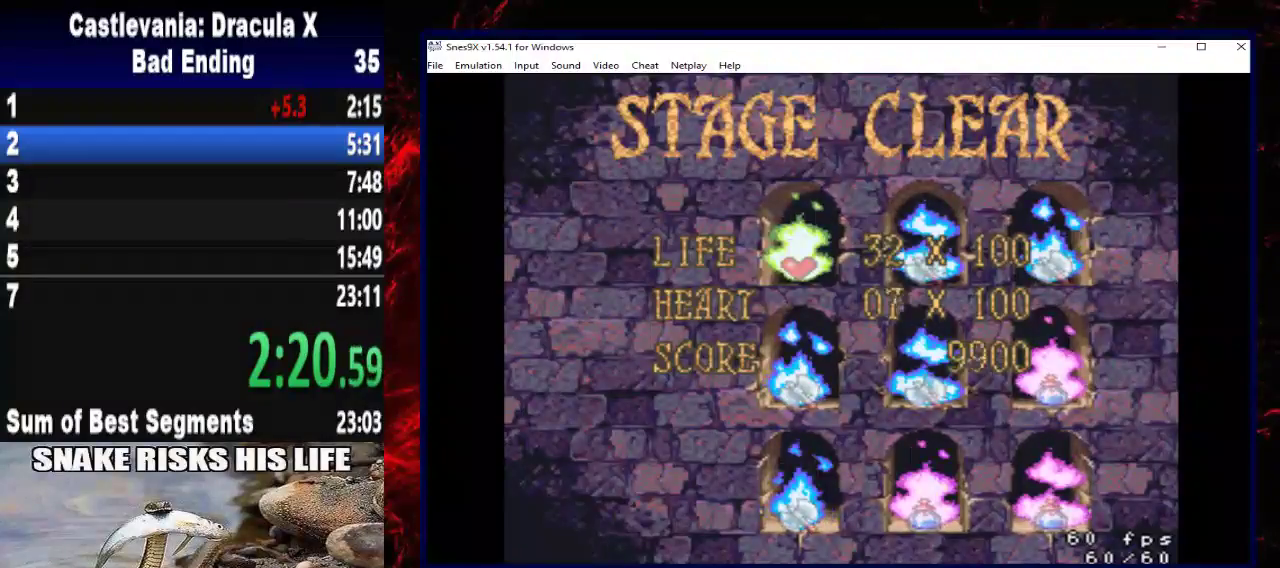
{"buttons": ["START"], "left_stick": "center", "right_stick": "center", "events": [[33, "START", "down"], [133, "START", "up"], [200, "START", "down"], [300, "START", "up"], [433, "START", "down"]]}
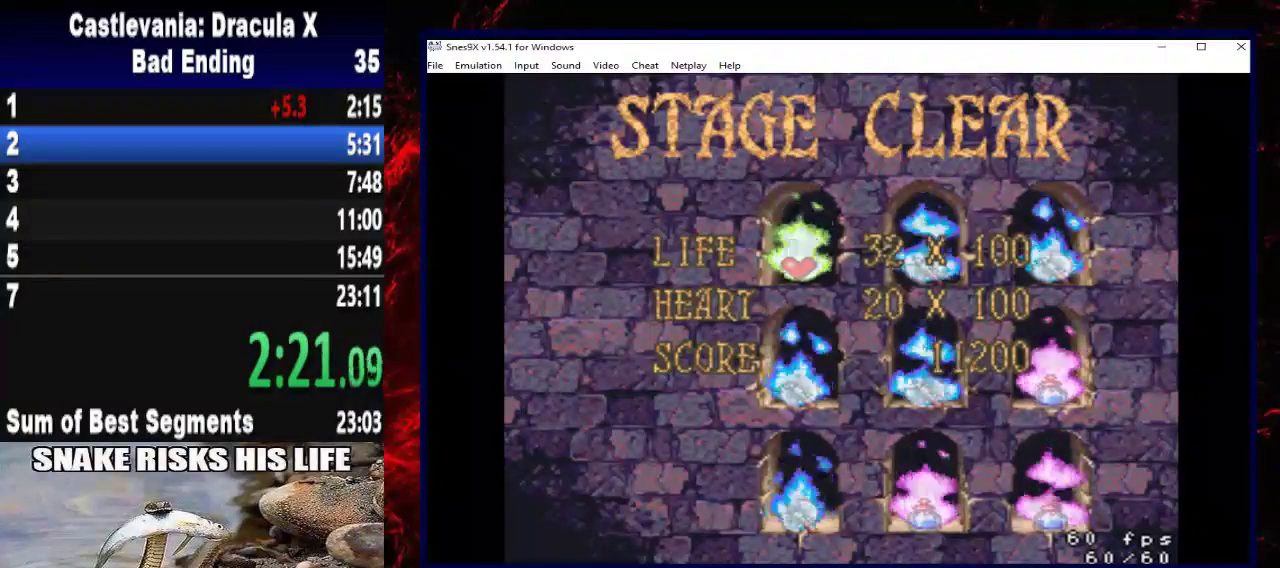
{"buttons": ["START"], "left_stick": "center", "right_stick": "center", "events": [[200, "START", "up"], [267, "START", "down"], [400, "START", "up"], [467, "START", "down"]]}
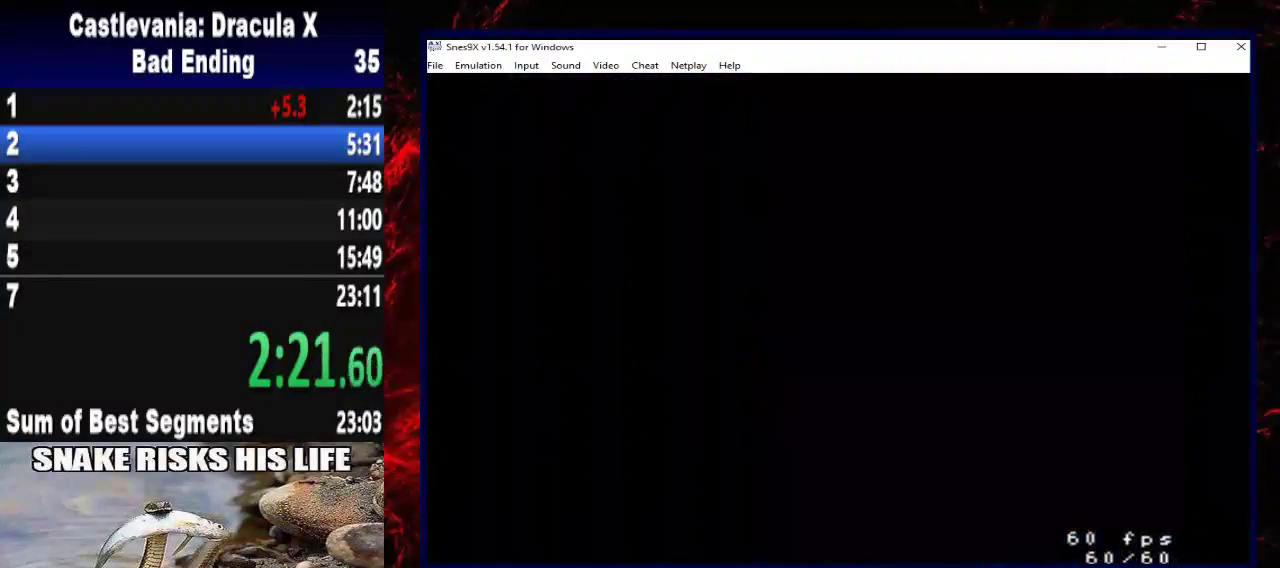
{"buttons": ["START"], "left_stick": "center", "right_stick": "center", "events": [[33, "START", "up"], [100, "START", "down"], [200, "START", "up"], [267, "START", "down"], [367, "START", "up"], [500, "START", "down"]]}